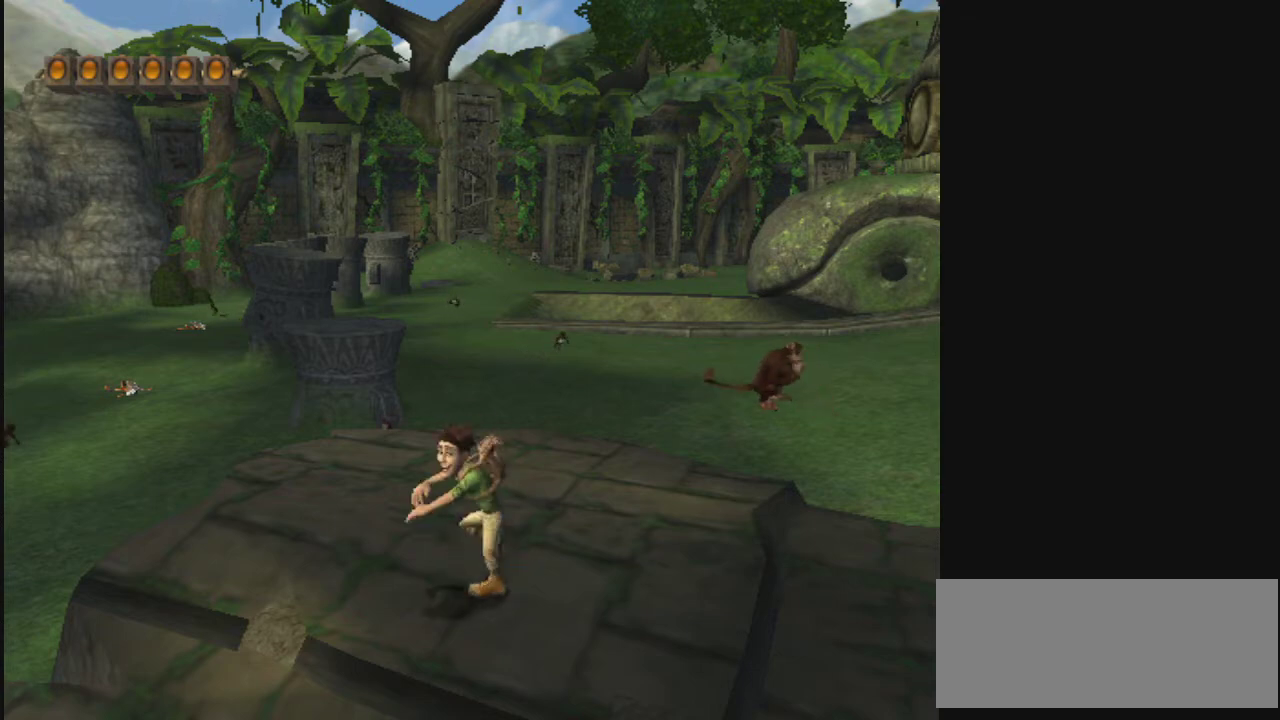
Gameplay with a controller; each line is a JSON object with the inputs held at the frame after it (dt_ms = milliseconds from this image to that frame). "events" lists button and stick changes between this image and that frame as [ms after this image, input, new state], when the widget could be followed in between. Not read: L3 R3.
{"dt_ms": 600, "buttons": ["L2"], "left_stick": "center", "right_stick": "center", "events": [[500, "L2", "down"]]}
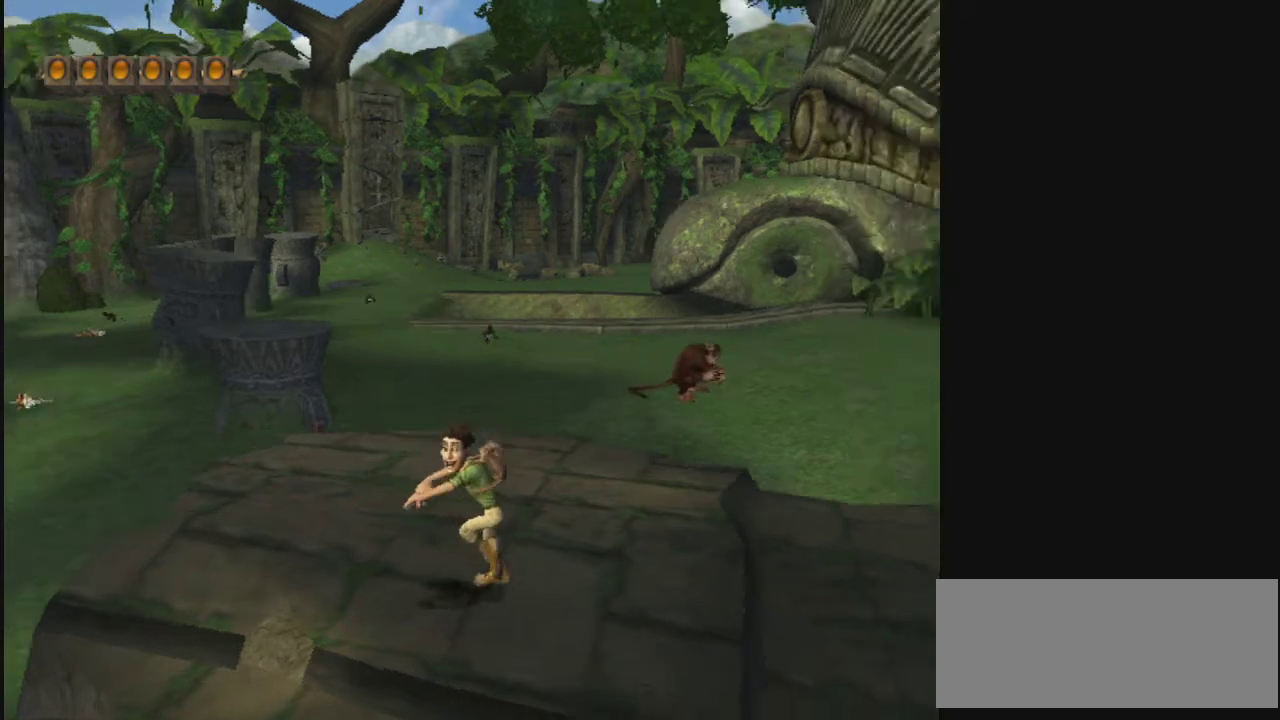
{"dt_ms": 400, "buttons": [], "left_stick": "center", "right_stick": "center", "events": [[400, "L2", "up"]]}
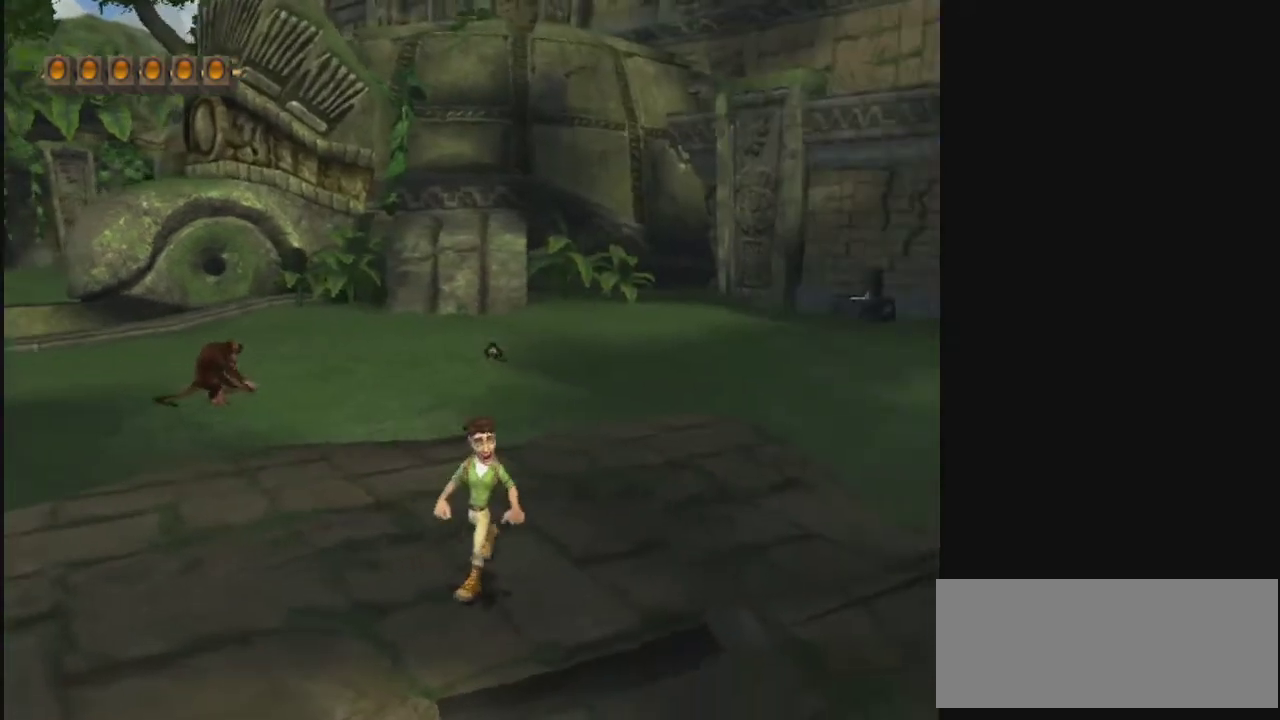
{"dt_ms": 700, "buttons": ["L2"], "left_stick": "center", "right_stick": "center", "events": [[267, "L2", "down"]]}
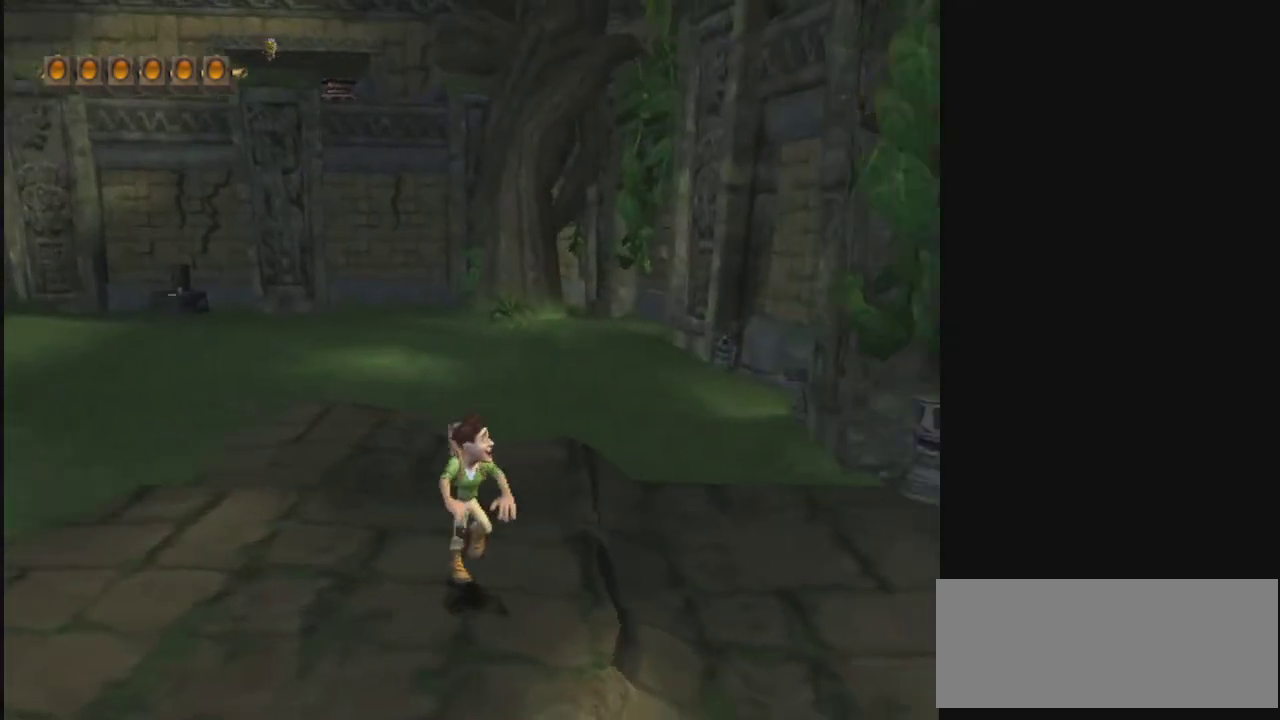
{"dt_ms": 300, "buttons": ["R2"], "left_stick": "center", "right_stick": "center", "events": [[67, "L2", "up"], [167, "R2", "down"]]}
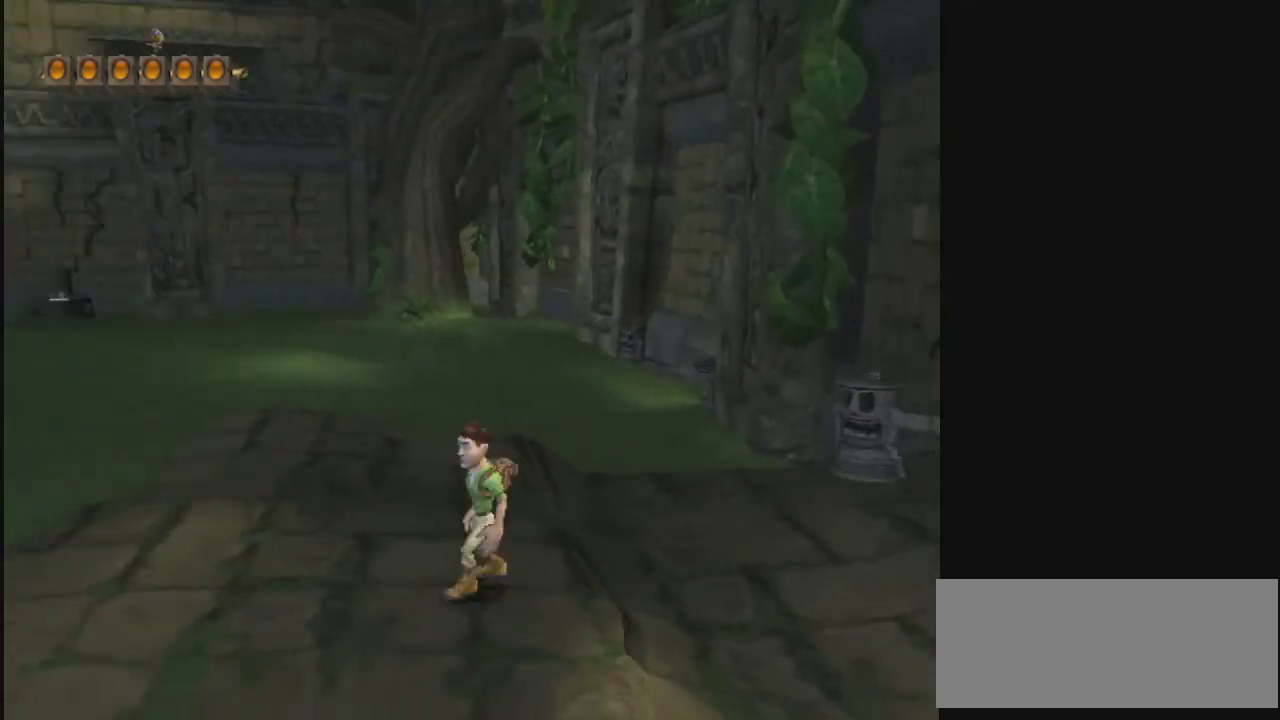
{"dt_ms": 500, "buttons": ["R2"], "left_stick": "center", "right_stick": "center", "events": []}
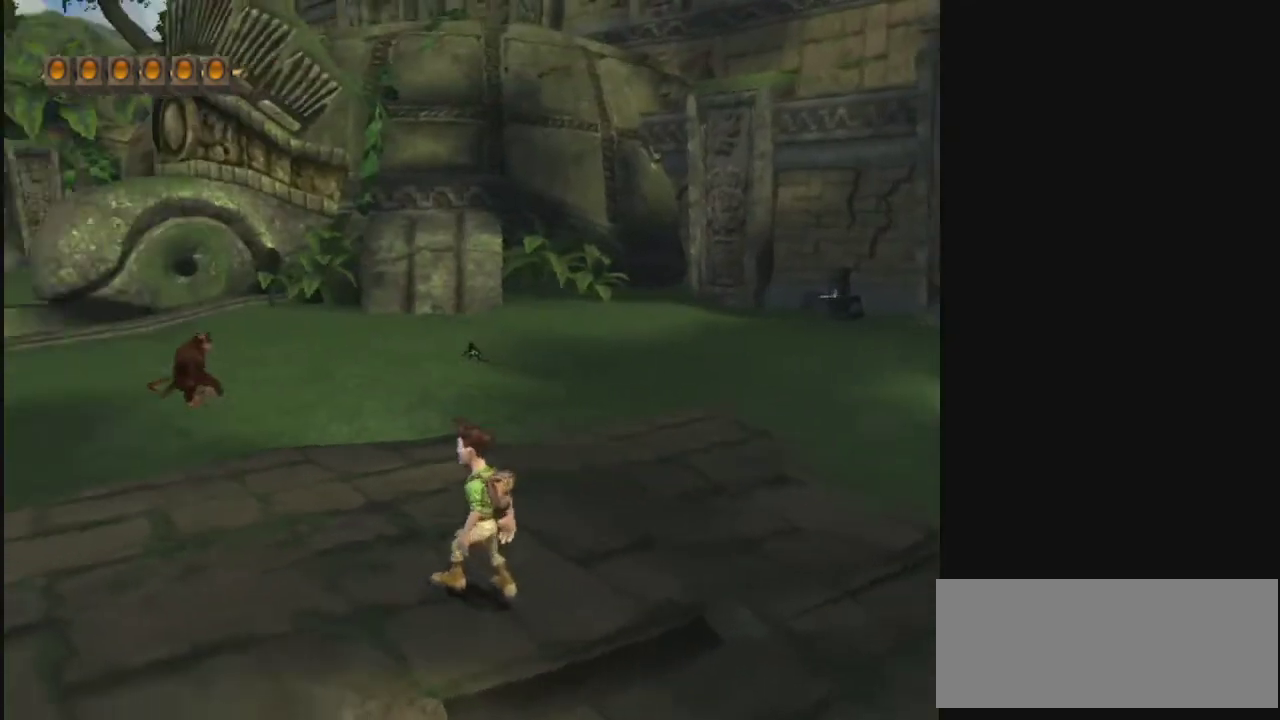
{"dt_ms": 300, "buttons": [], "left_stick": "center", "right_stick": "center", "events": [[233, "R2", "up"]]}
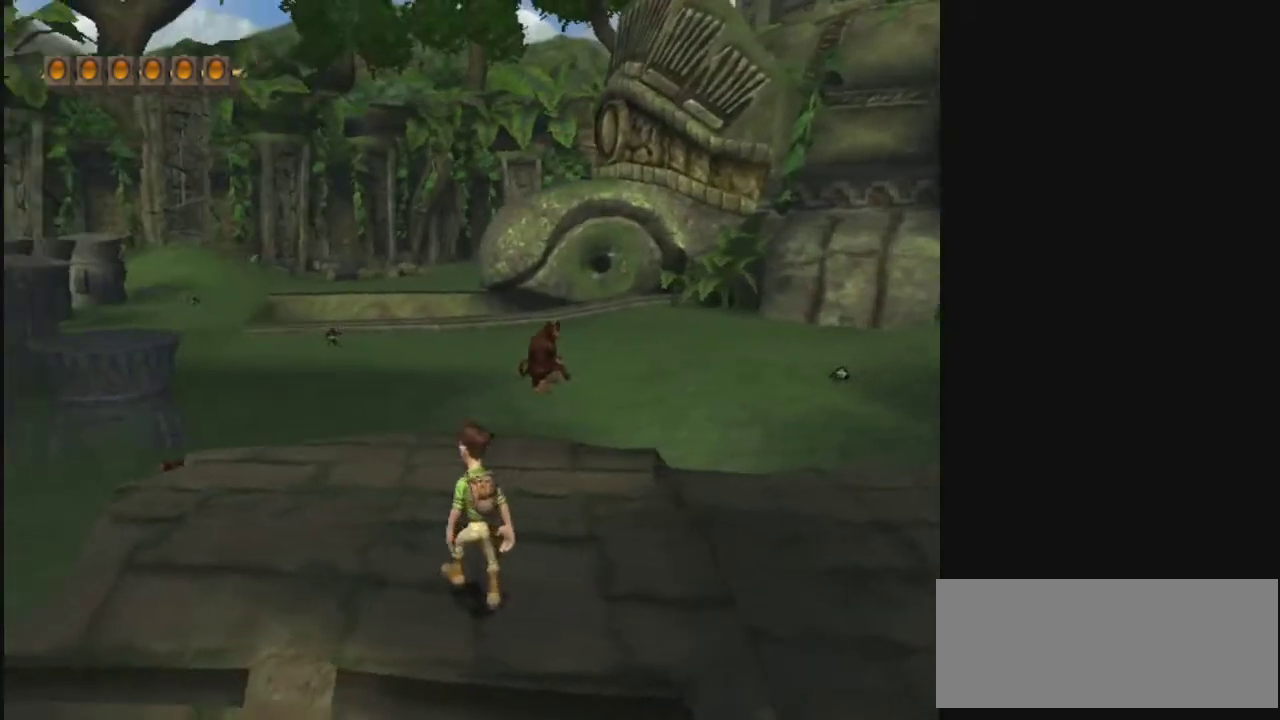
{"dt_ms": 500, "buttons": [], "left_stick": "down", "right_stick": "center", "events": [[200, "left_stick", "up"], [333, "left_stick", "up-right"], [467, "left_stick", "down"]]}
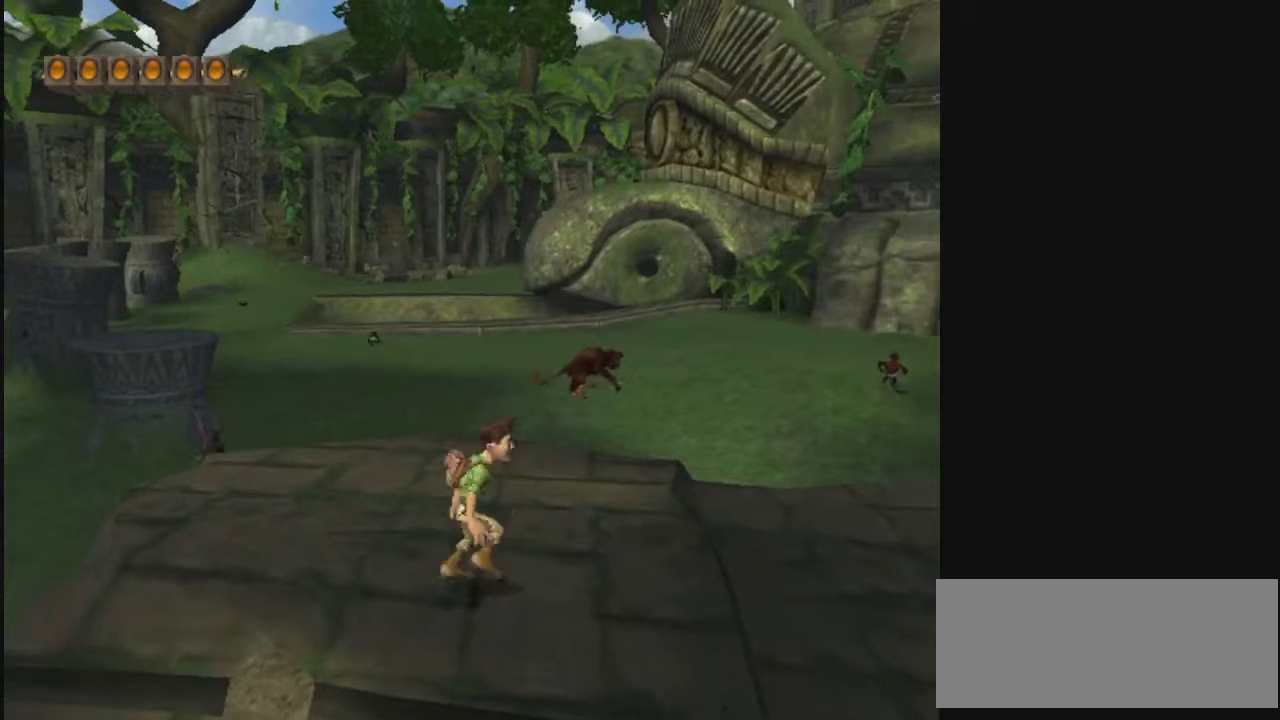
{"dt_ms": 400, "buttons": [], "left_stick": "center", "right_stick": "center", "events": [[67, "left_stick", "down-left"], [167, "left_stick", "up"], [267, "left_stick", "up-right"], [333, "left_stick", "center"]]}
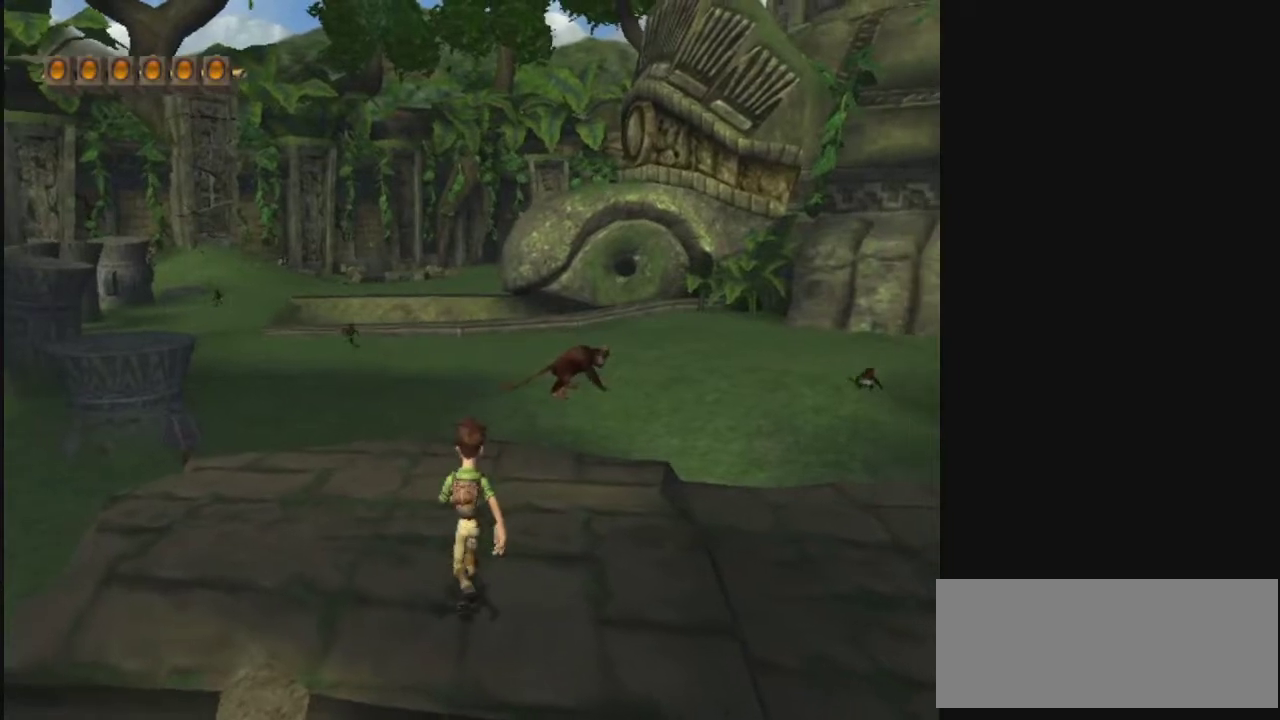
{"dt_ms": 300, "buttons": [], "left_stick": "center", "right_stick": "center", "events": []}